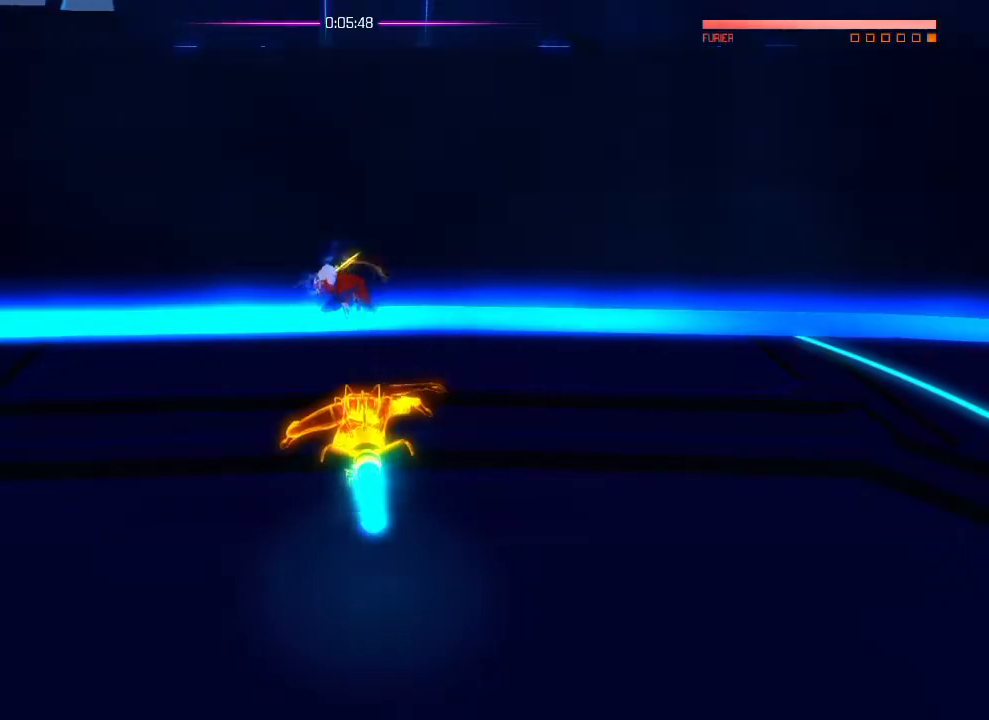
Gameplay with a controller (PlayStation layout); each line is a JSON object with the inputs held at the frame after it. "events" lists button and stick changes between this image and that frame as [ms after this image, input, new state], when the widget could be followed in between. Not read: DPAD_DOWN DPAD_LEFT DPAD_RIGHT DPAD_UP HOME R2 SELECT START.
{"buttons": ["L1"], "left_stick": "center", "right_stick": "center", "events": []}
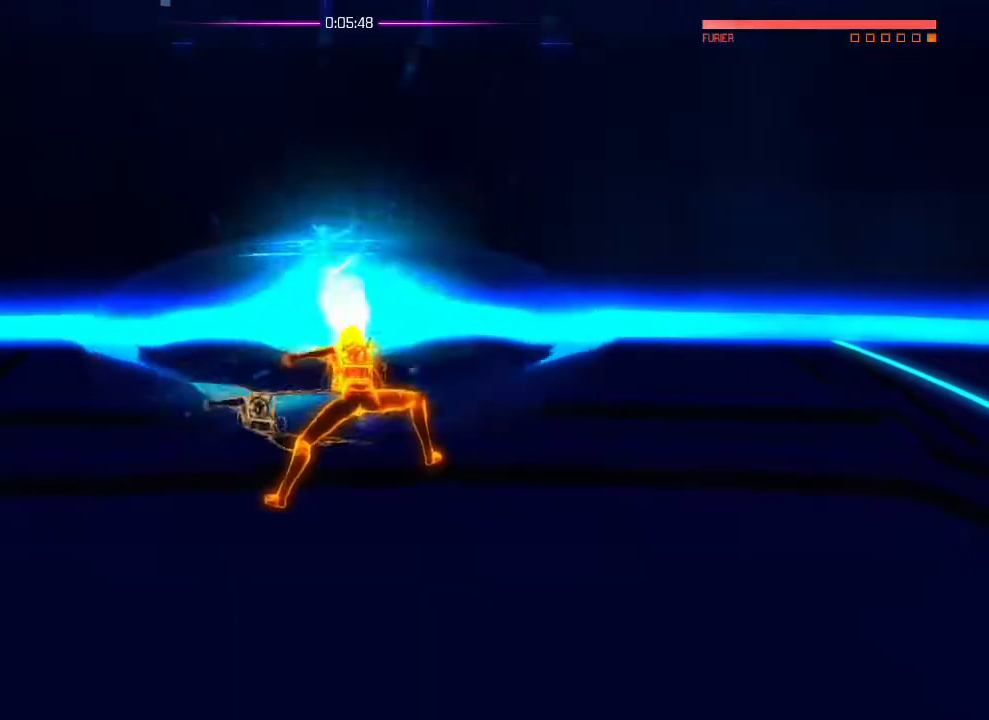
{"buttons": [], "left_stick": "center", "right_stick": "center", "events": [[267, "L1", "up"]]}
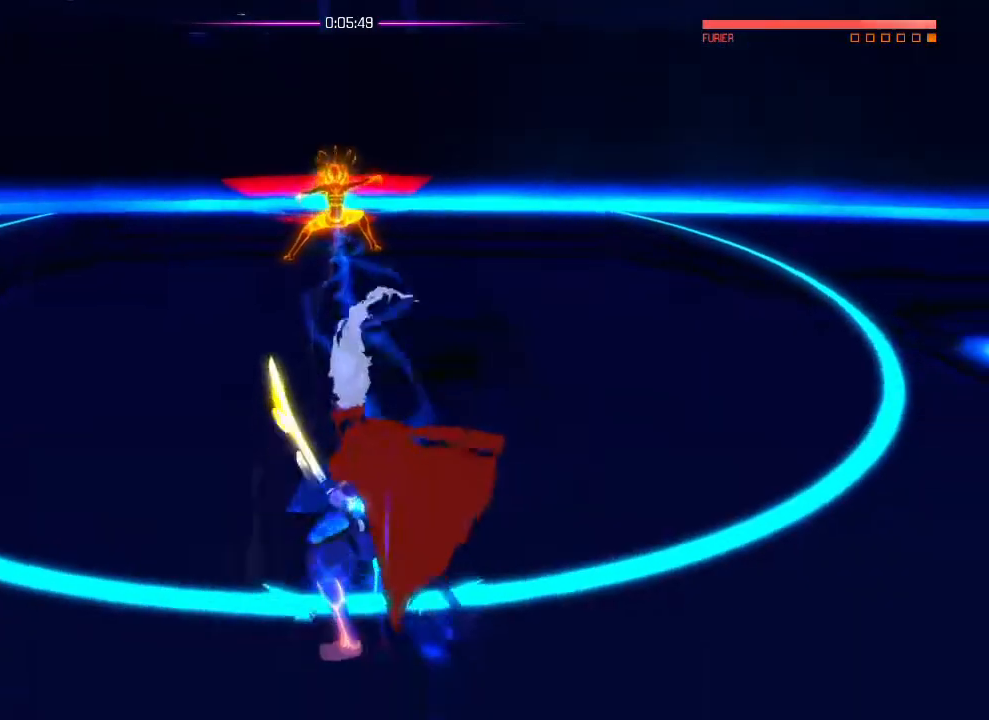
{"buttons": [], "left_stick": "center", "right_stick": "center", "events": []}
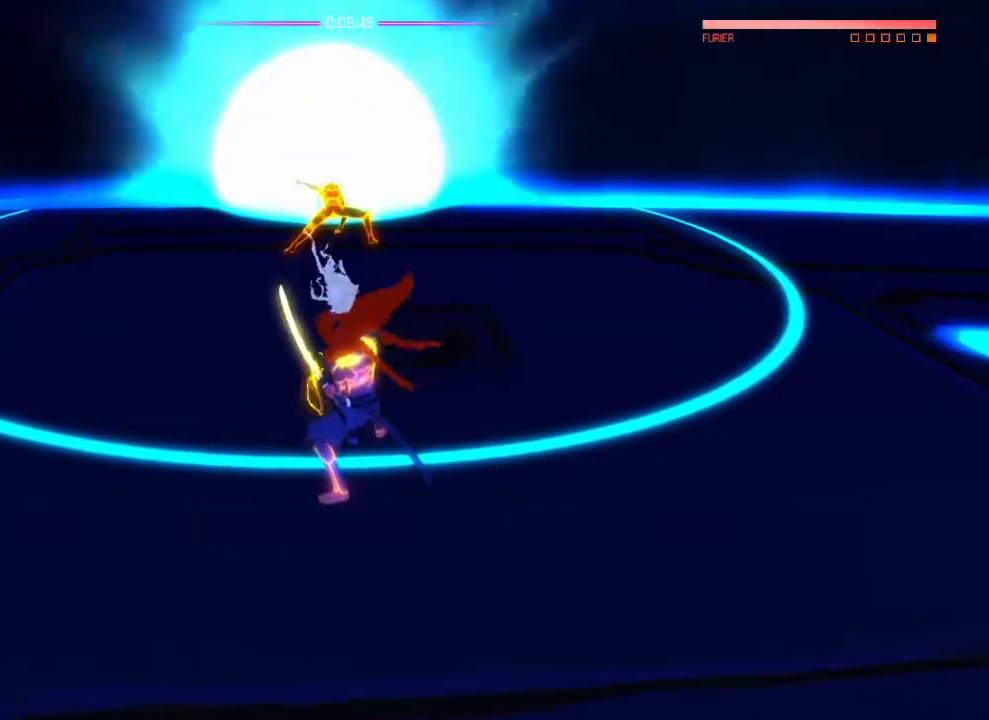
{"buttons": [], "left_stick": "center", "right_stick": "center", "events": []}
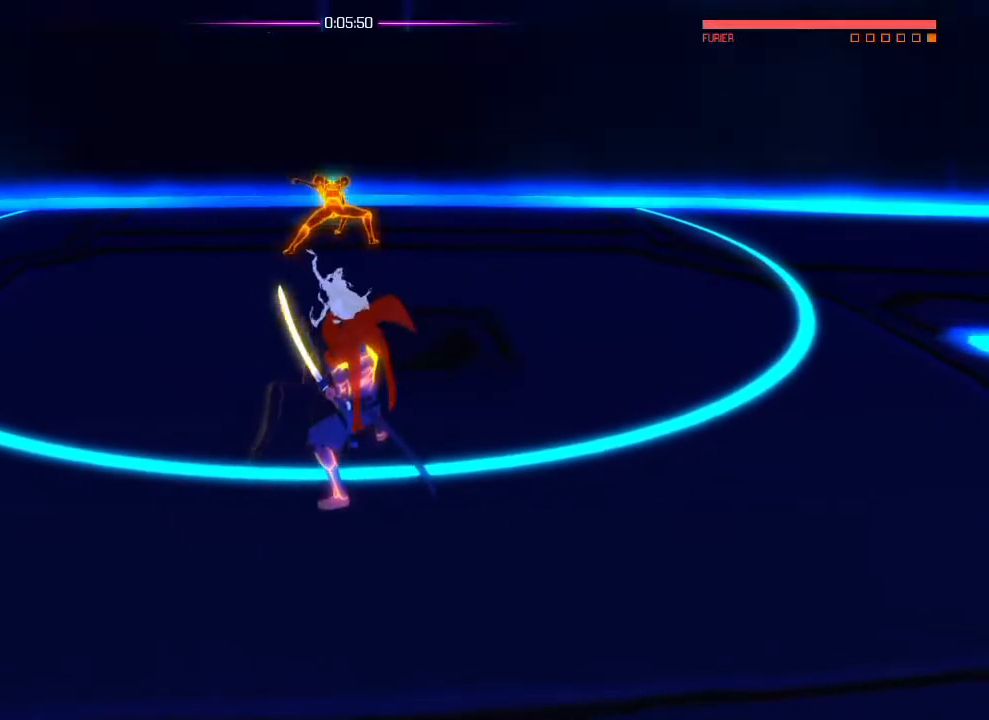
{"buttons": [], "left_stick": "down", "right_stick": "center", "events": [[133, "left_stick", "down"]]}
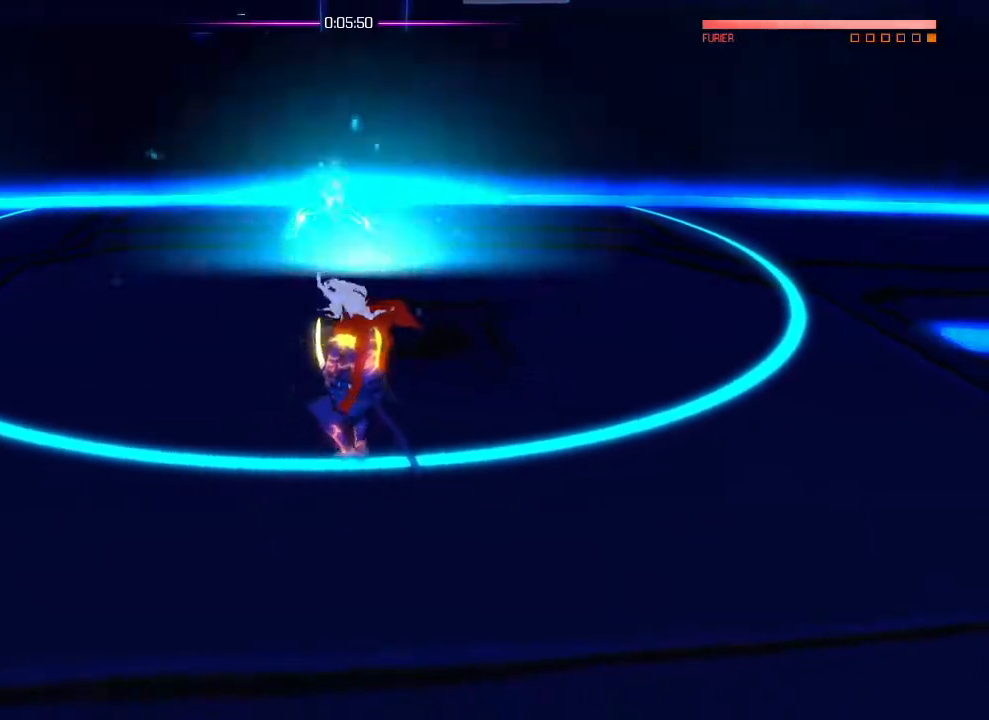
{"buttons": [], "left_stick": "center", "right_stick": "center", "events": [[334, "left_stick", "center"]]}
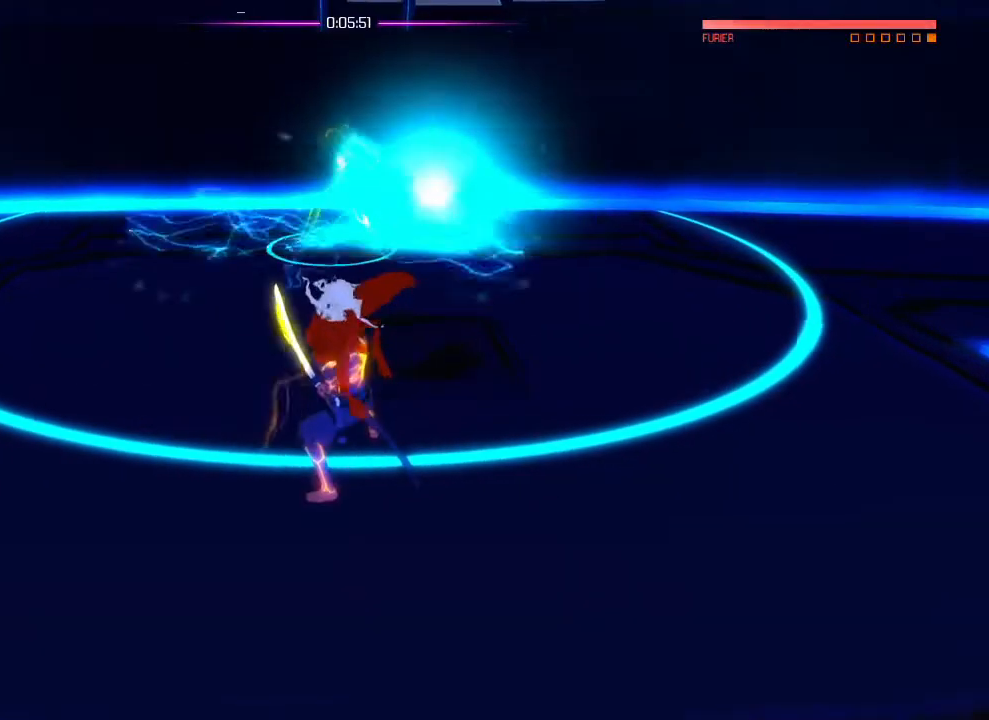
{"buttons": [], "left_stick": "center", "right_stick": "center", "events": []}
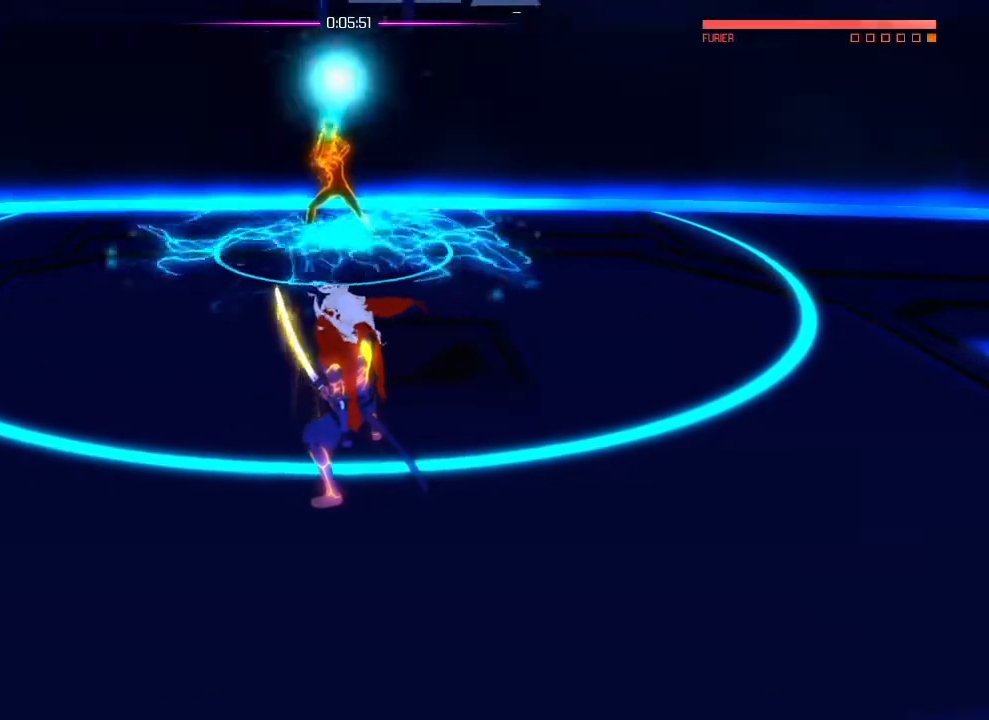
{"buttons": [], "left_stick": "center", "right_stick": "center", "events": []}
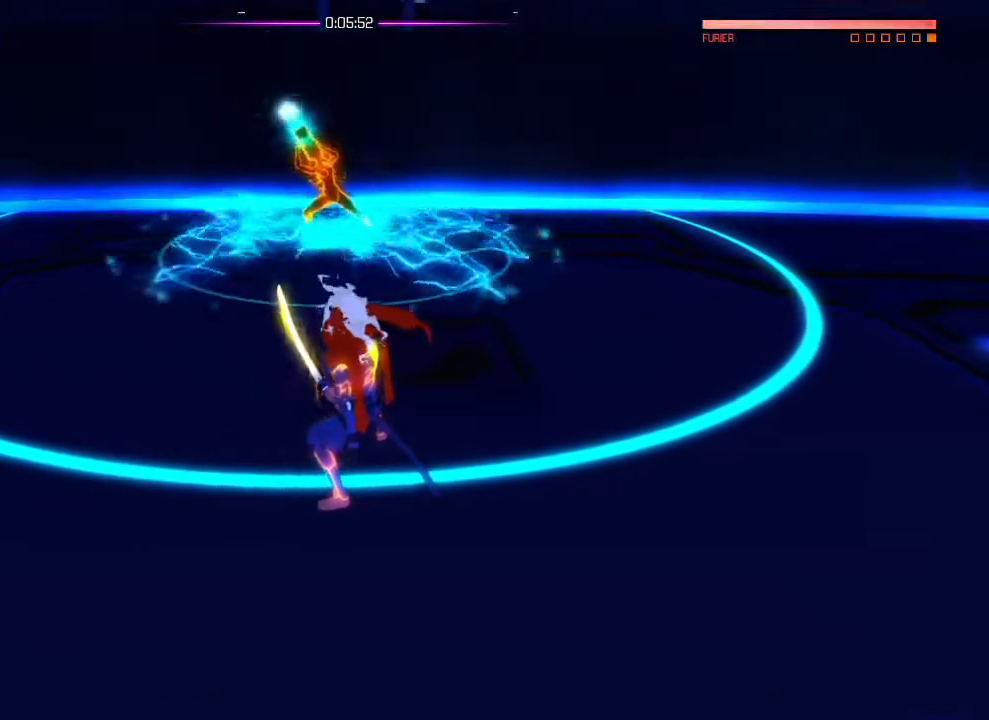
{"buttons": [], "left_stick": "center", "right_stick": "center", "events": []}
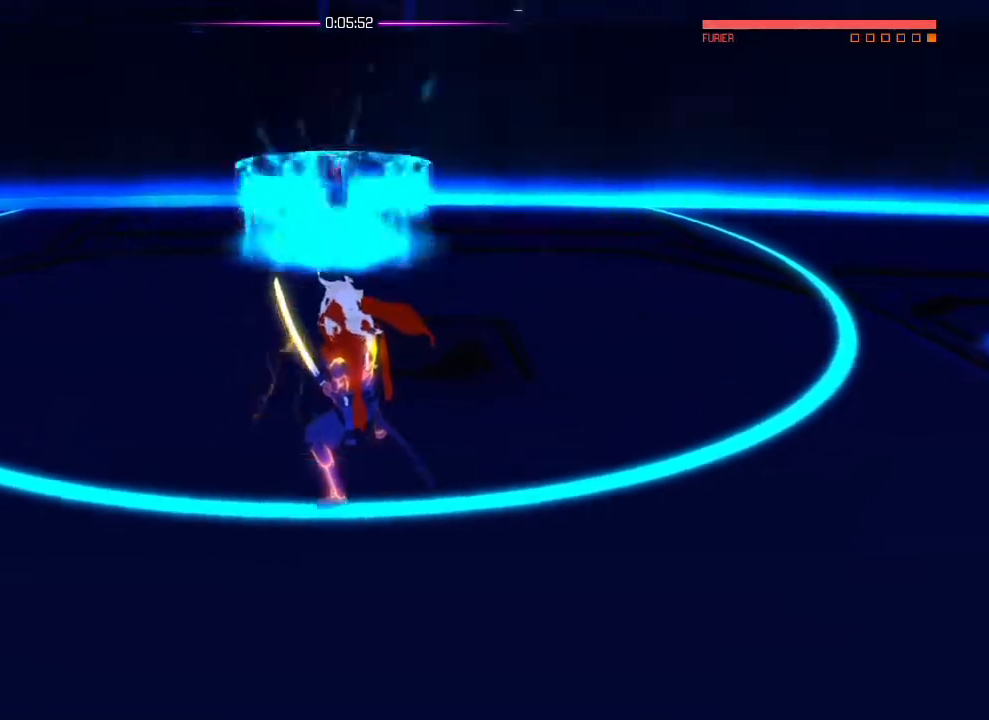
{"buttons": [], "left_stick": "center", "right_stick": "center", "events": [[101, "L1", "down"], [167, "L1", "up"], [217, "SQUARE", "down"], [284, "SQUARE", "up"], [368, "SQUARE", "down"], [434, "SQUARE", "up"]]}
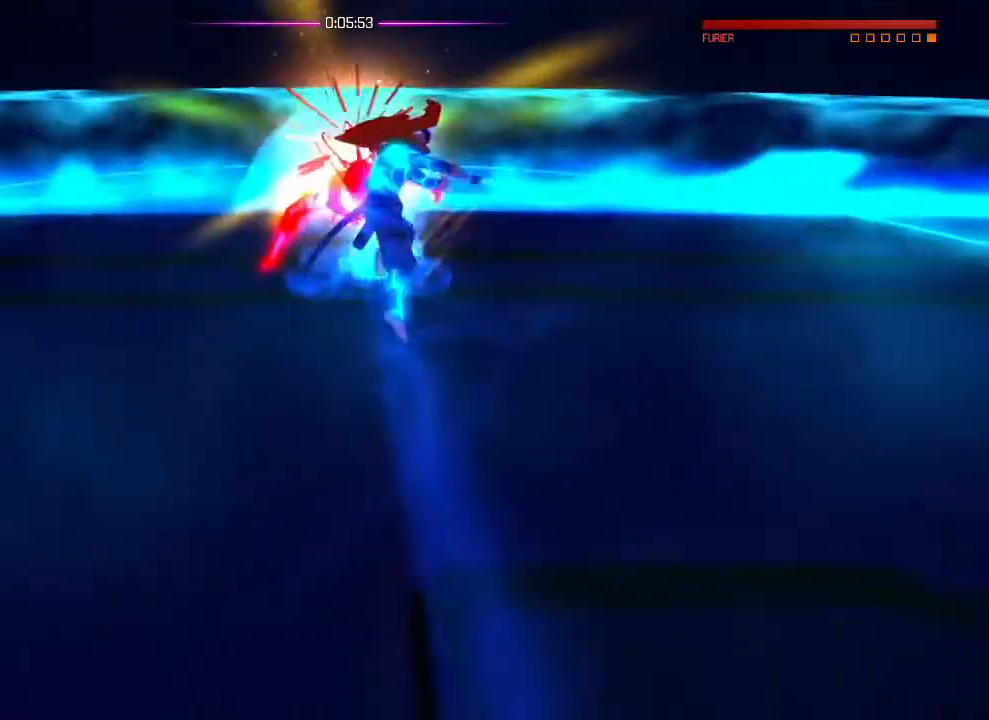
{"buttons": [], "left_stick": "center", "right_stick": "center", "events": []}
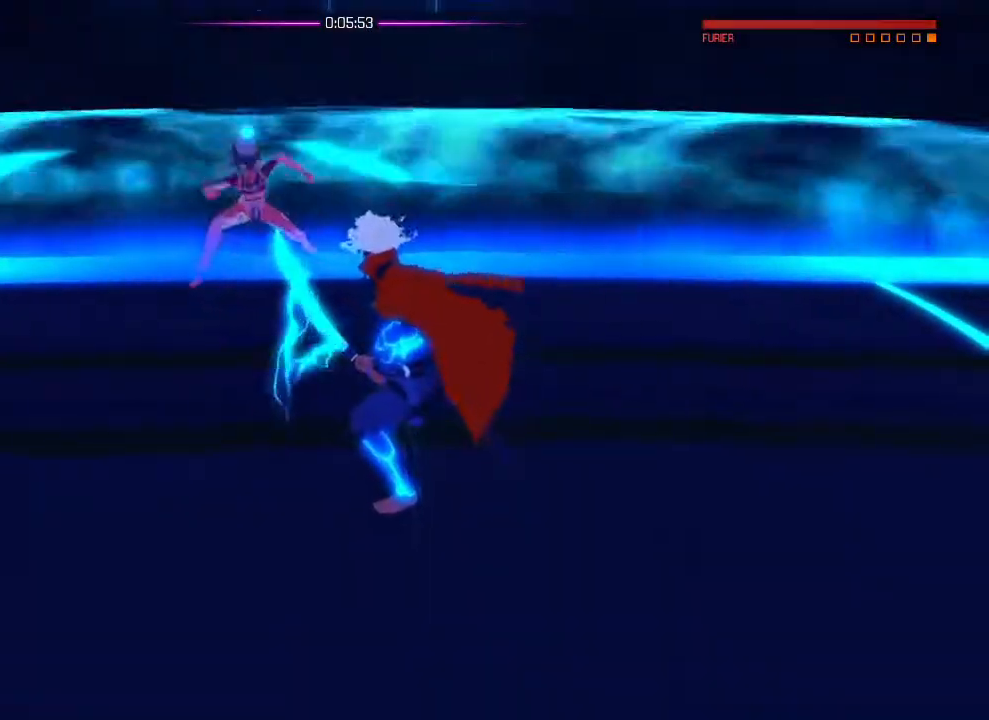
{"buttons": [], "left_stick": "center", "right_stick": "center", "events": []}
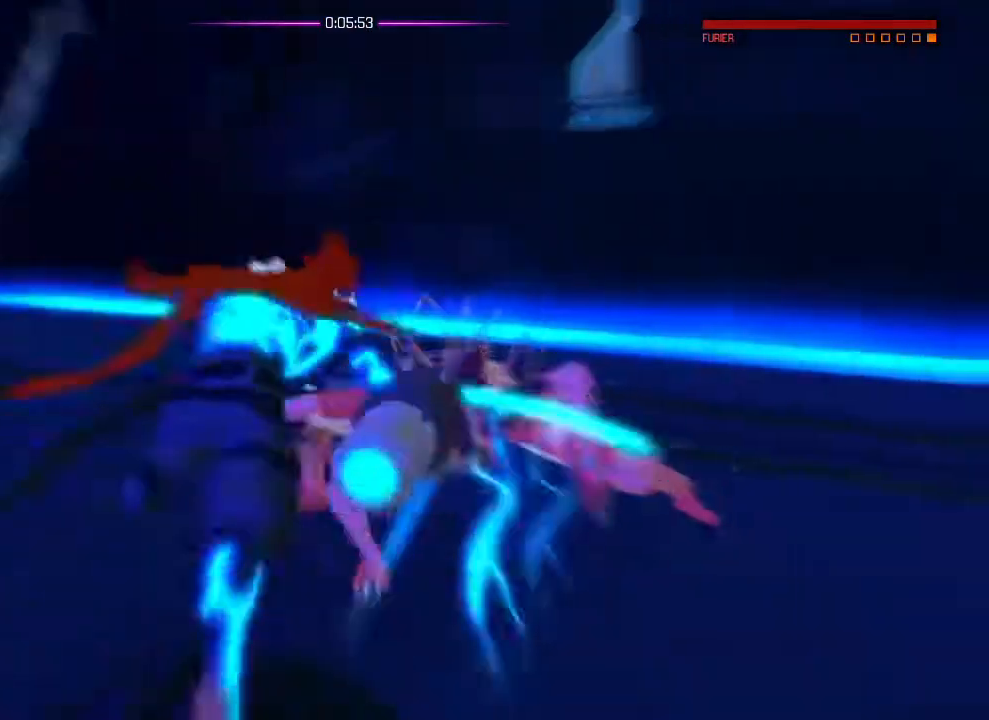
{"buttons": [], "left_stick": "center", "right_stick": "center", "events": []}
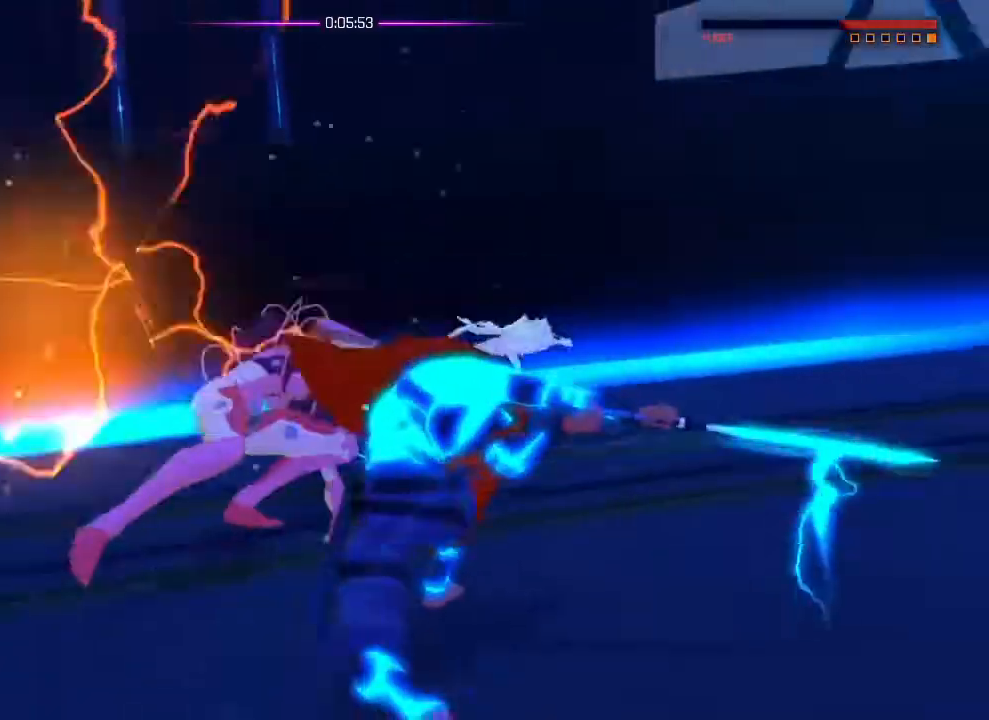
{"buttons": [], "left_stick": "center", "right_stick": "center", "events": []}
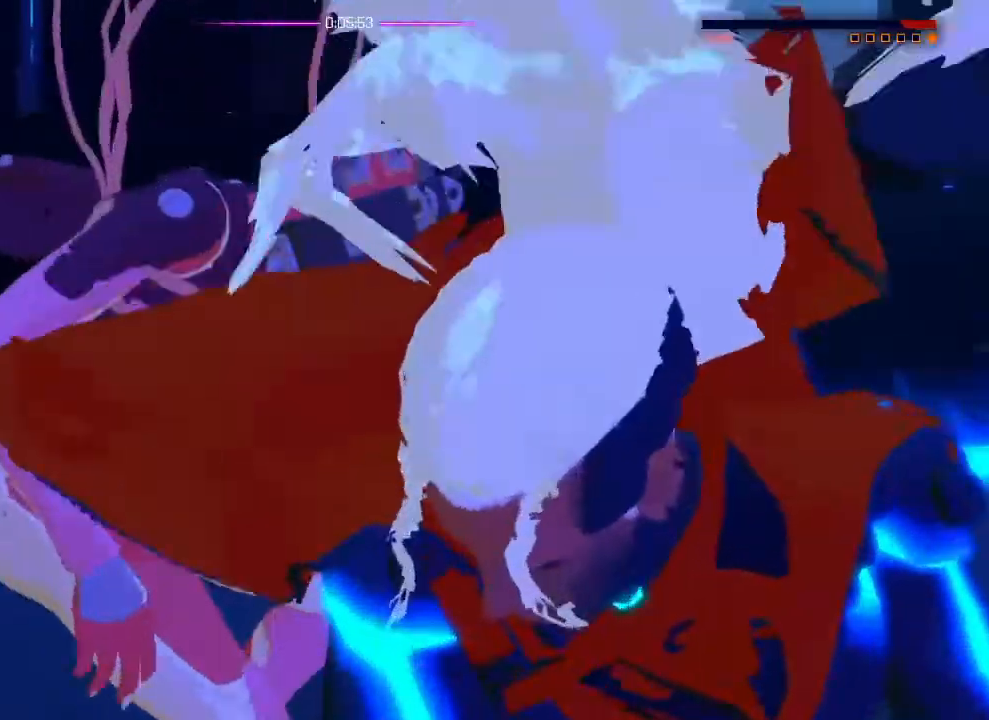
{"buttons": [], "left_stick": "center", "right_stick": "center", "events": []}
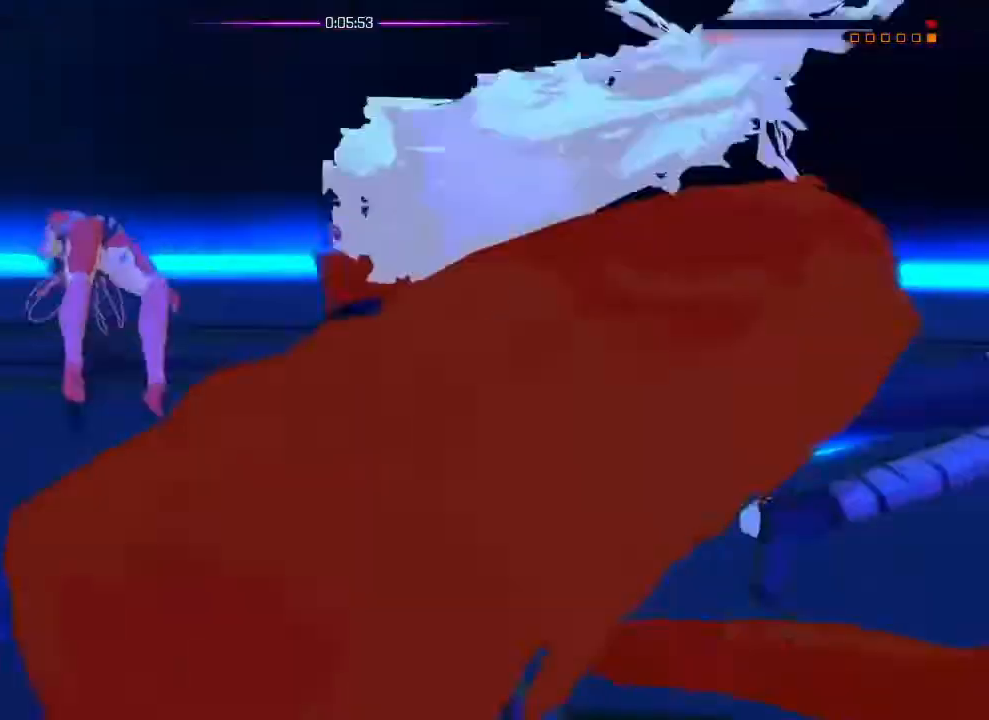
{"buttons": [], "left_stick": "center", "right_stick": "center", "events": []}
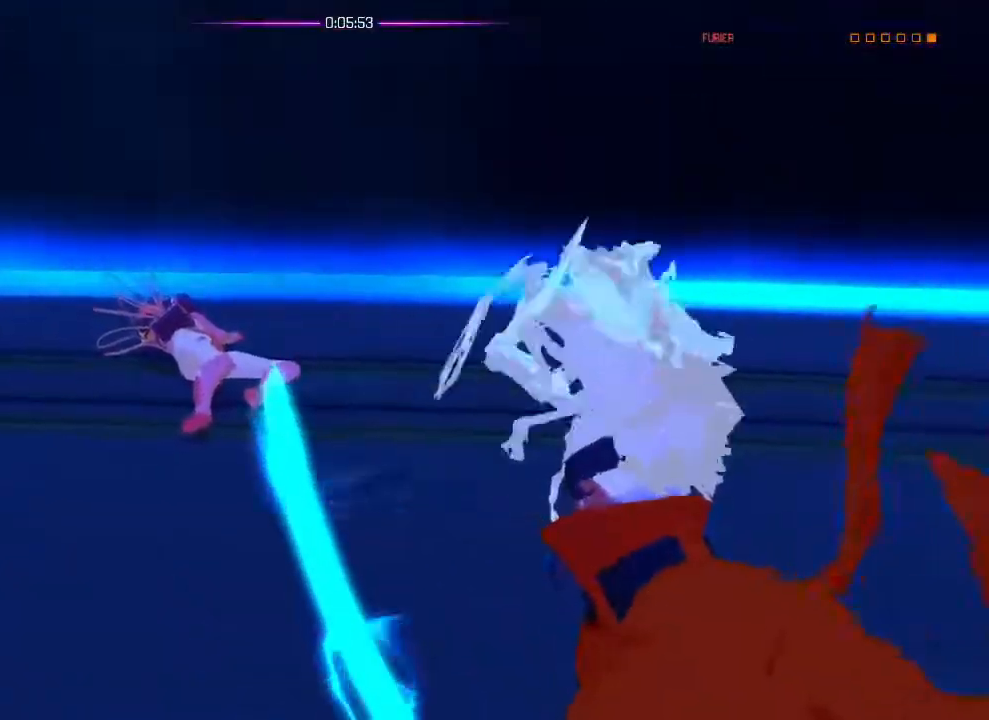
{"buttons": [], "left_stick": "center", "right_stick": "center", "events": []}
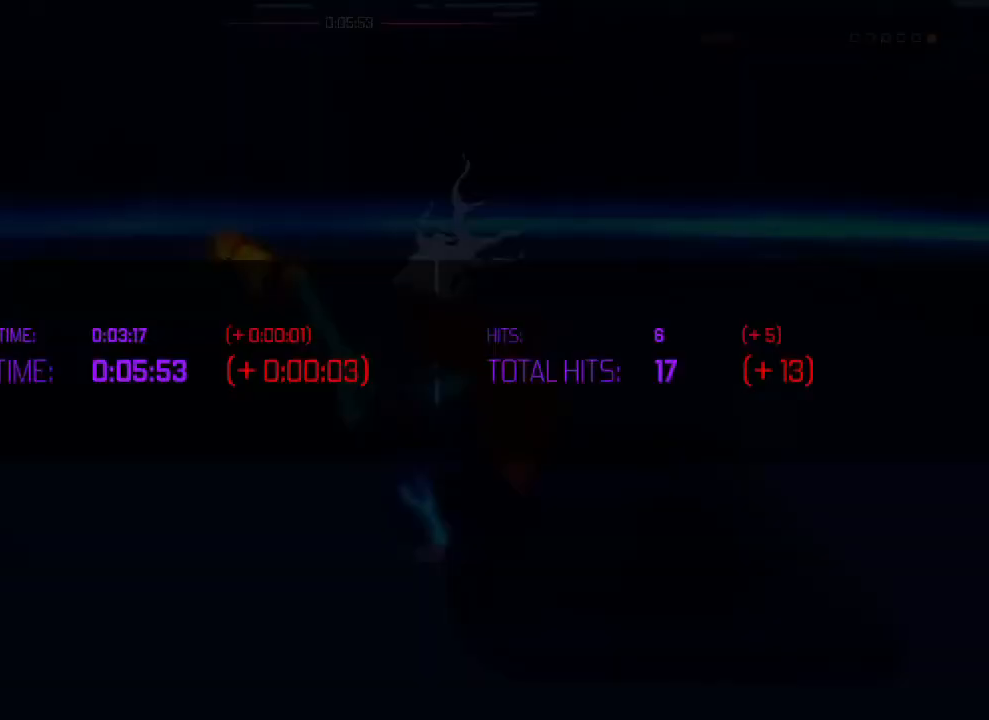
{"buttons": [], "left_stick": "center", "right_stick": "center", "events": []}
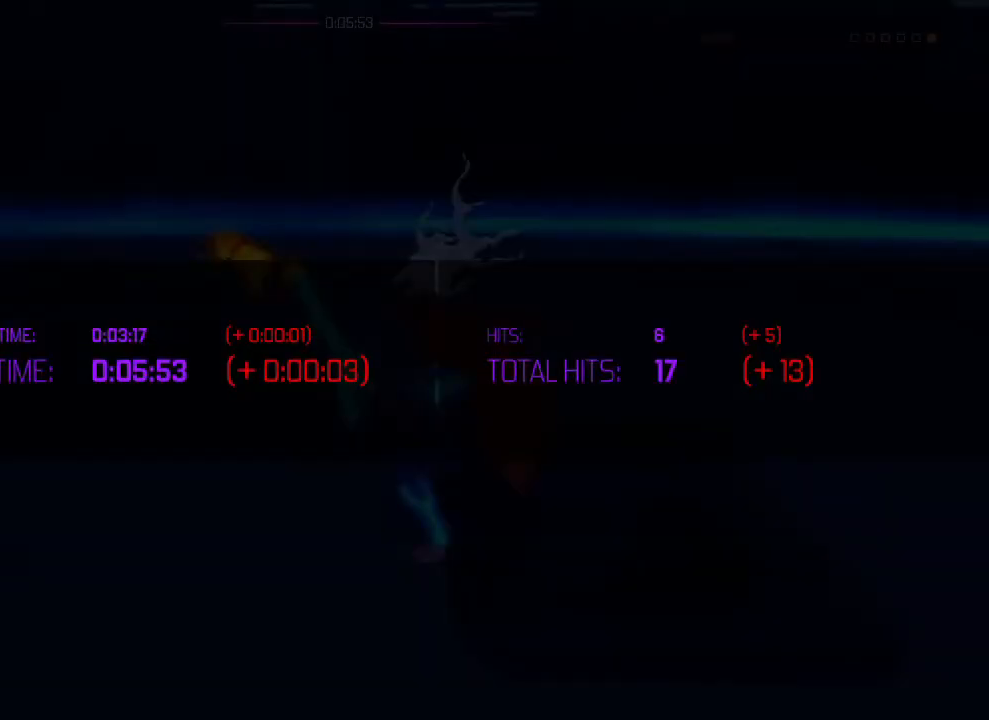
{"buttons": [], "left_stick": "center", "right_stick": "center", "events": [[117, "CROSS", "down"], [200, "CROSS", "up"]]}
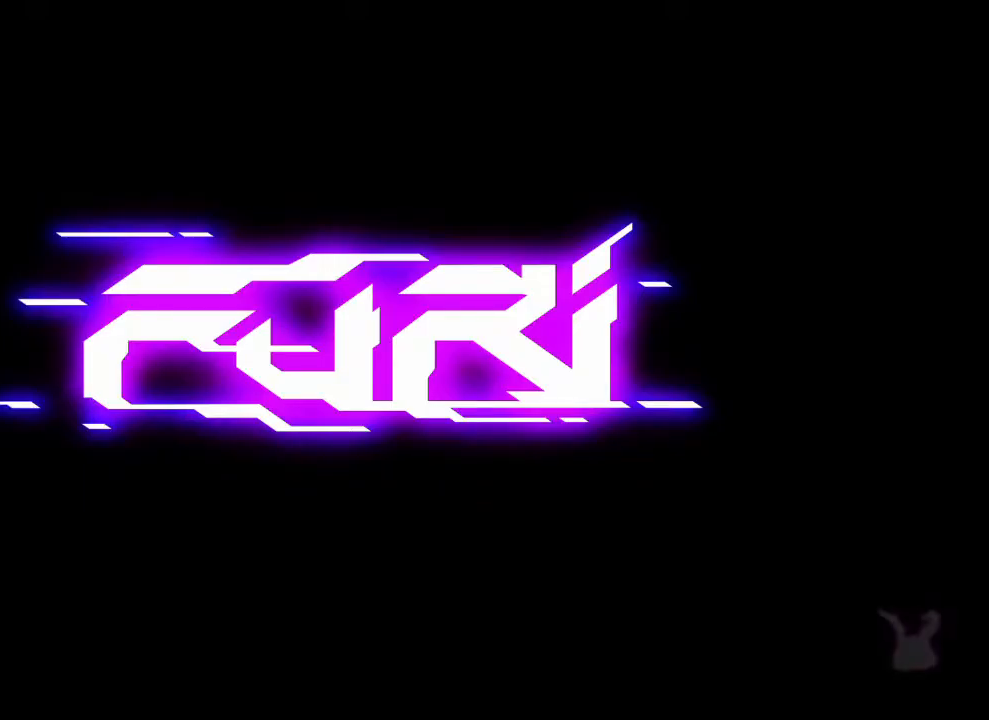
{"buttons": [], "left_stick": "center", "right_stick": "center", "events": [[184, "left_stick", "right"], [434, "left_stick", "center"]]}
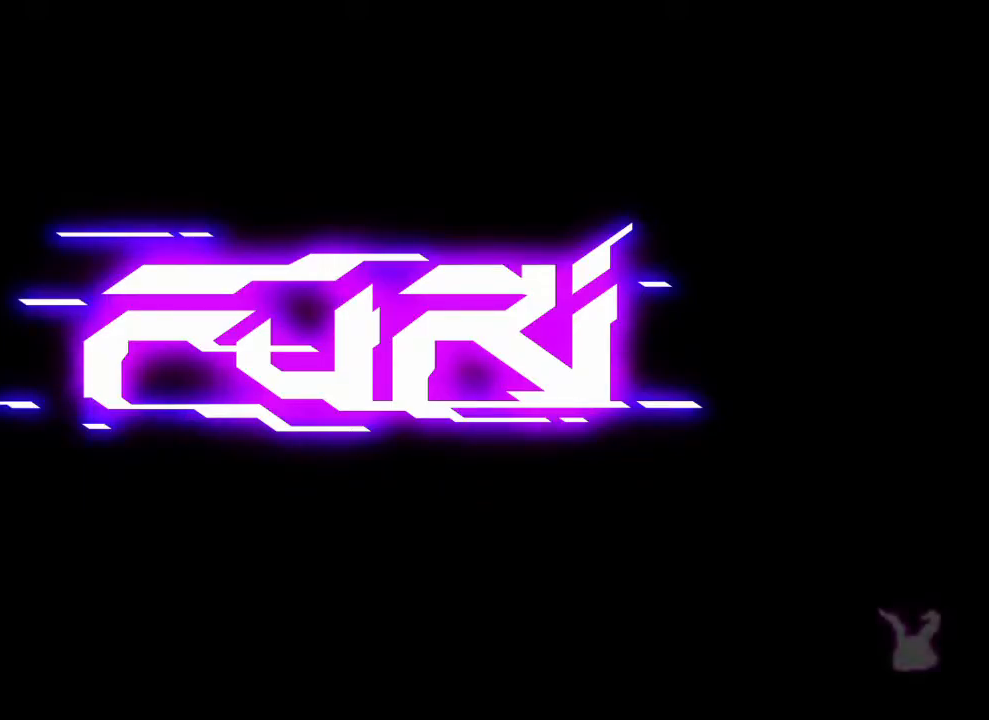
{"buttons": [], "left_stick": "right", "right_stick": "center", "events": [[33, "left_stick", "right"], [183, "left_stick", "center"], [267, "left_stick", "right"], [417, "left_stick", "center"], [484, "left_stick", "right"]]}
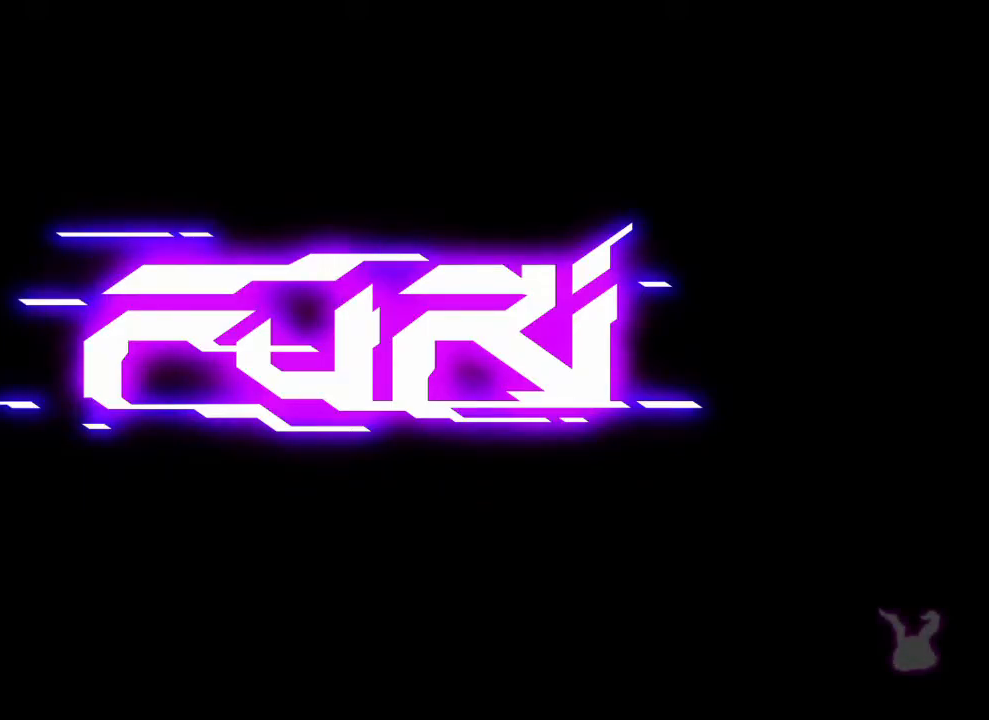
{"buttons": [], "left_stick": "right", "right_stick": "center", "events": []}
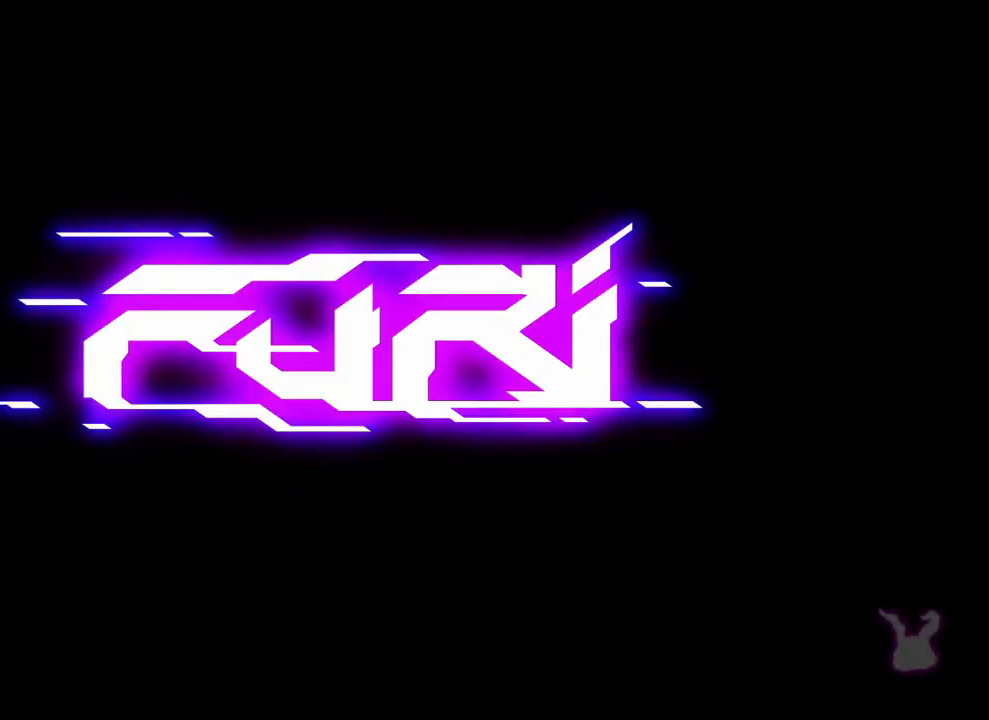
{"buttons": [], "left_stick": "center", "right_stick": "center", "events": [[450, "left_stick", "center"]]}
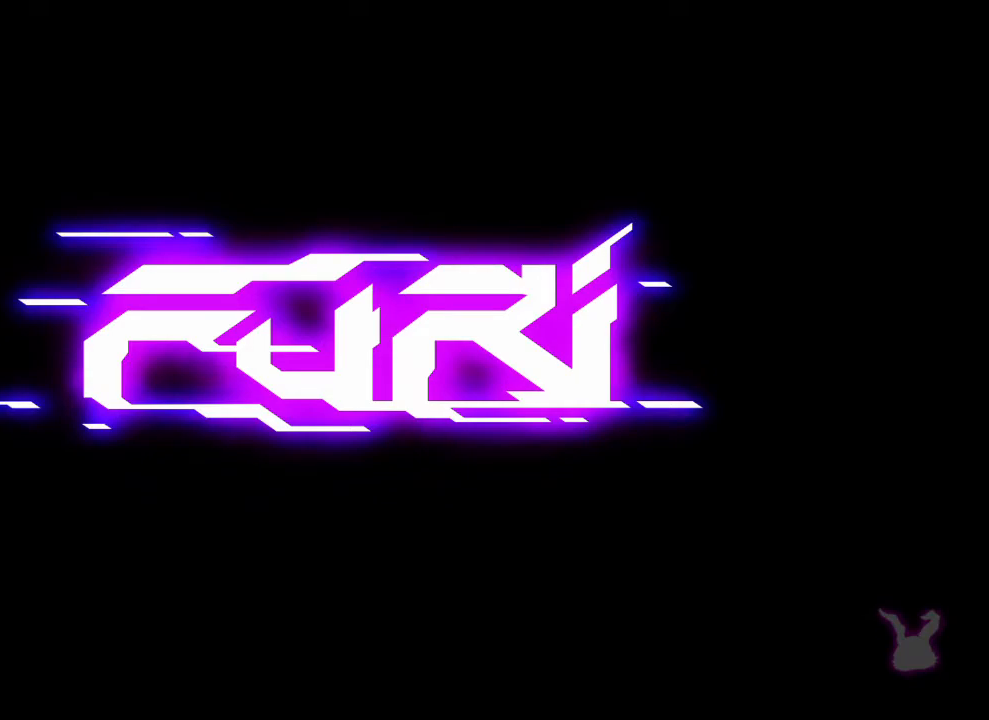
{"buttons": [], "left_stick": "right", "right_stick": "center", "events": [[134, "left_stick", "right"], [334, "left_stick", "center"], [418, "left_stick", "right"]]}
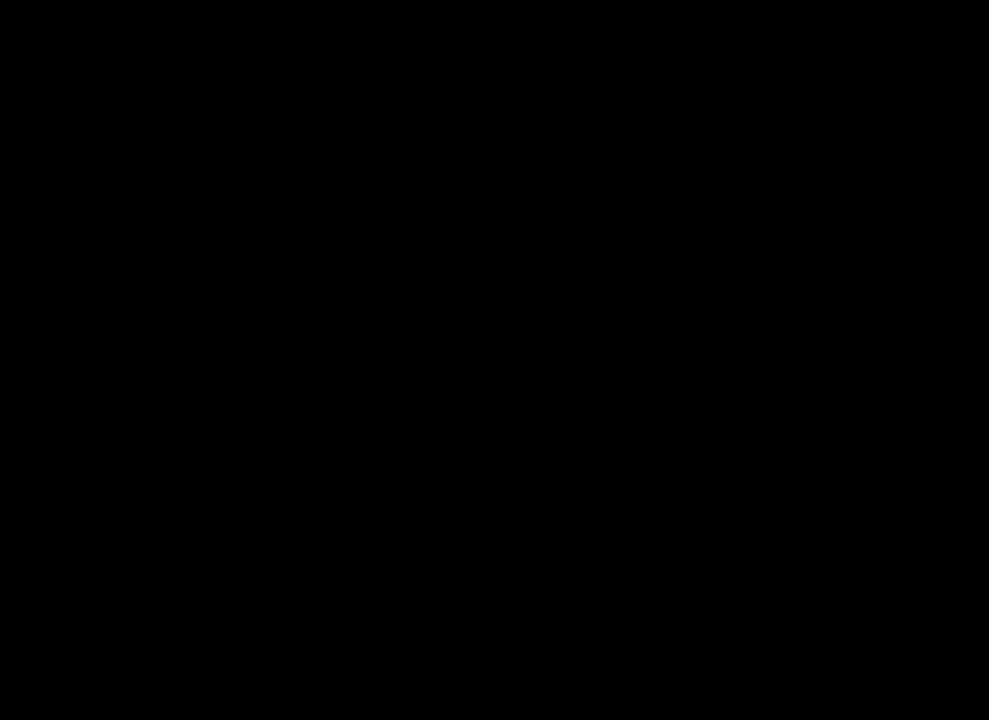
{"buttons": [], "left_stick": "right", "right_stick": "center", "events": []}
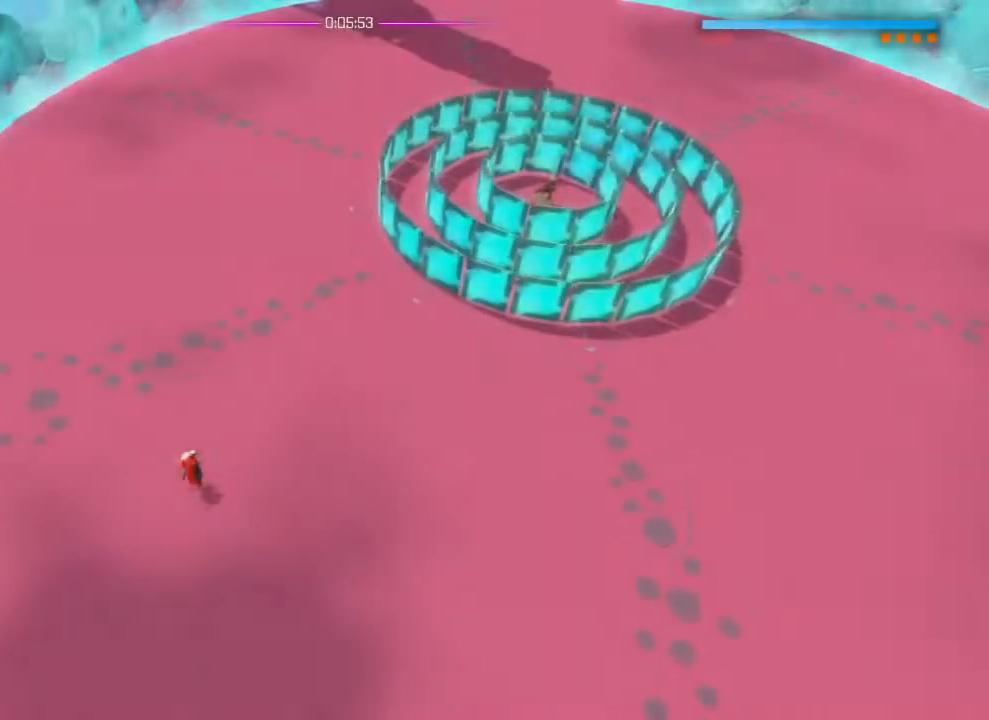
{"buttons": [], "left_stick": "up", "right_stick": "up-right"}